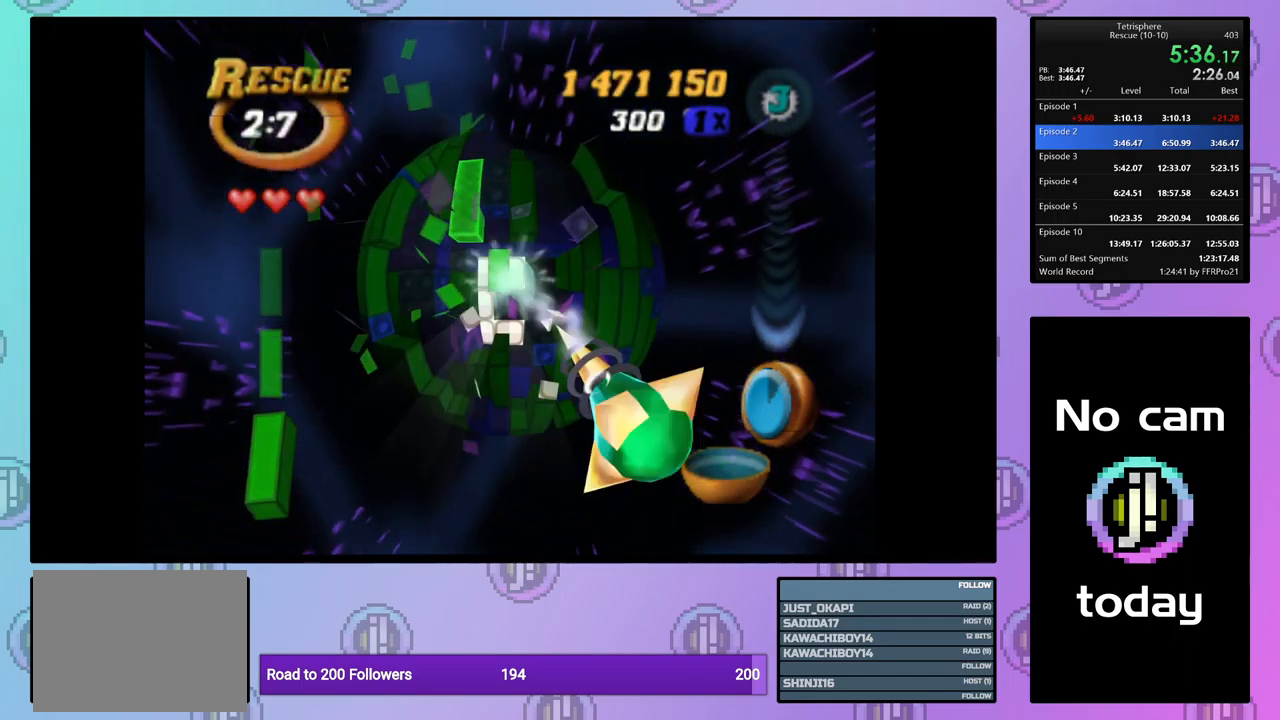
Gameplay with a controller (PlayStation layout); each line is a JSON object with the inputs held at the frame after it. "events" lists button and stick changes between this image and that frame as [ms after this image, input, new state], when the widget could be followed in between. Not read: left_stick right_stick.
{"buttons": ["DPAD_LEFT"], "events": [[383, "DPAD_LEFT", "down"]]}
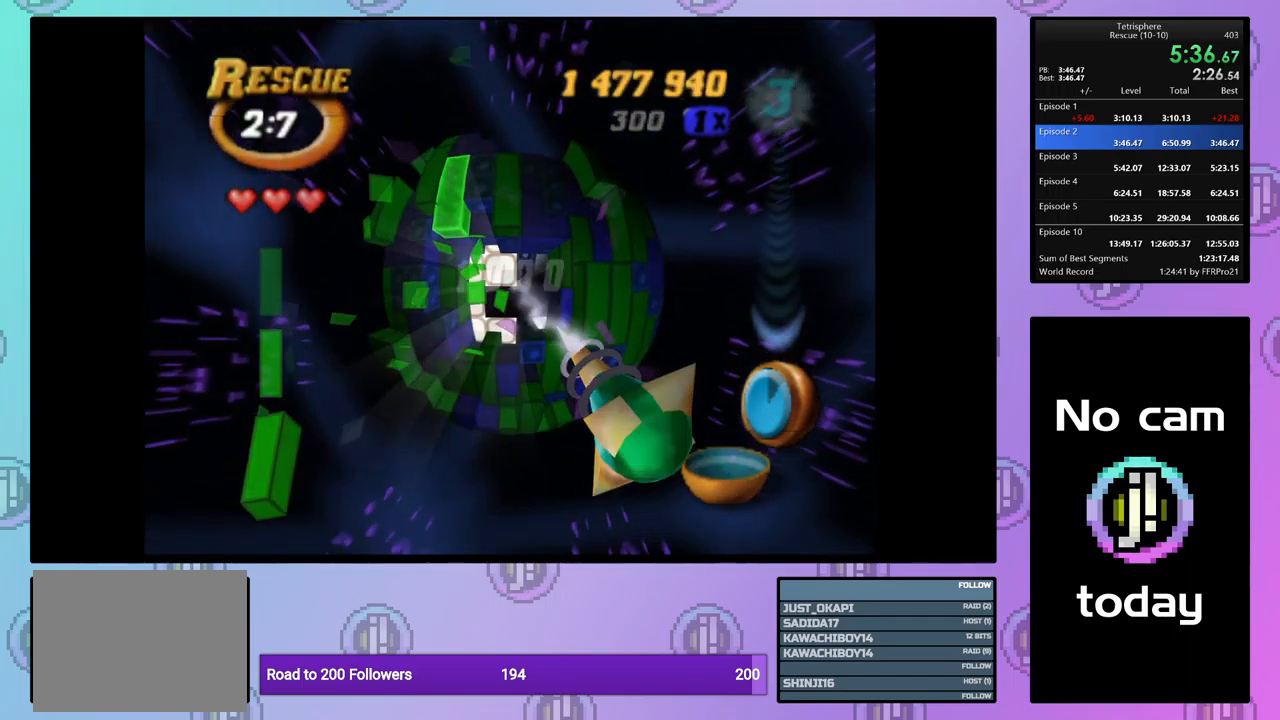
{"buttons": ["CROSS", "SQUARE"], "events": [[100, "DPAD_LEFT", "up"], [450, "CROSS", "down"], [450, "SQUARE", "down"]]}
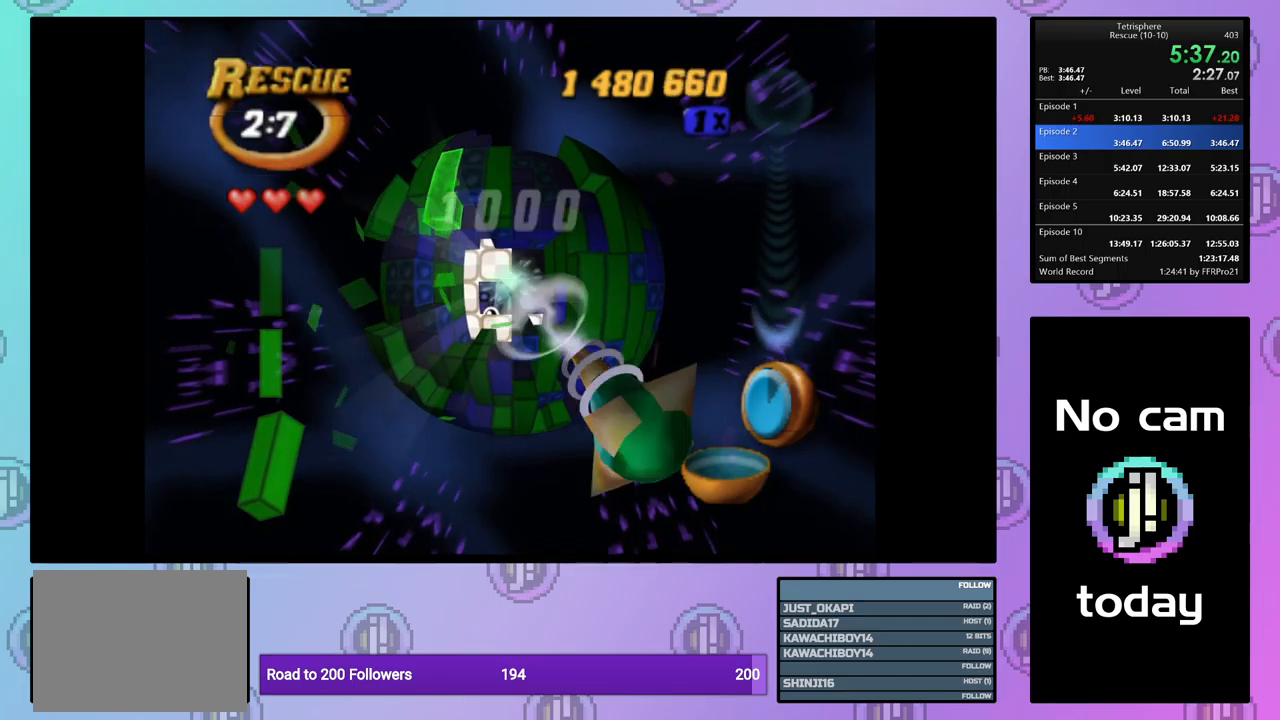
{"buttons": ["CROSS", "SQUARE"], "events": [[84, "CROSS", "up"], [84, "SQUARE", "up"], [134, "CROSS", "down"], [134, "SQUARE", "down"], [250, "CROSS", "up"], [250, "SQUARE", "up"], [317, "CROSS", "down"], [317, "SQUARE", "down"], [384, "CROSS", "up"], [384, "SQUARE", "up"], [467, "CROSS", "down"], [467, "SQUARE", "down"]]}
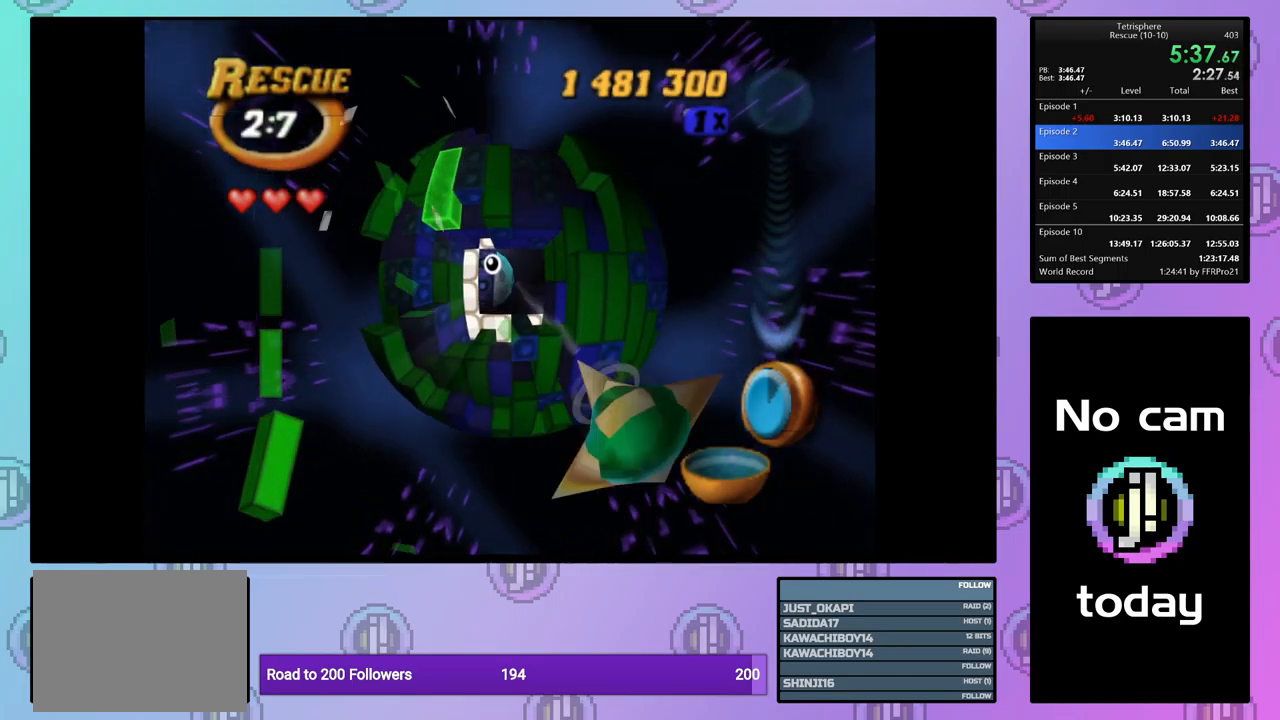
{"buttons": ["CROSS", "SQUARE"], "events": [[67, "CROSS", "up"], [67, "SQUARE", "up"], [134, "CROSS", "down"], [134, "SQUARE", "down"], [217, "SQUARE", "up"], [234, "CROSS", "up"], [284, "CROSS", "down"], [284, "SQUARE", "down"], [384, "SQUARE", "up"], [400, "CROSS", "up"], [450, "CROSS", "down"], [450, "SQUARE", "down"]]}
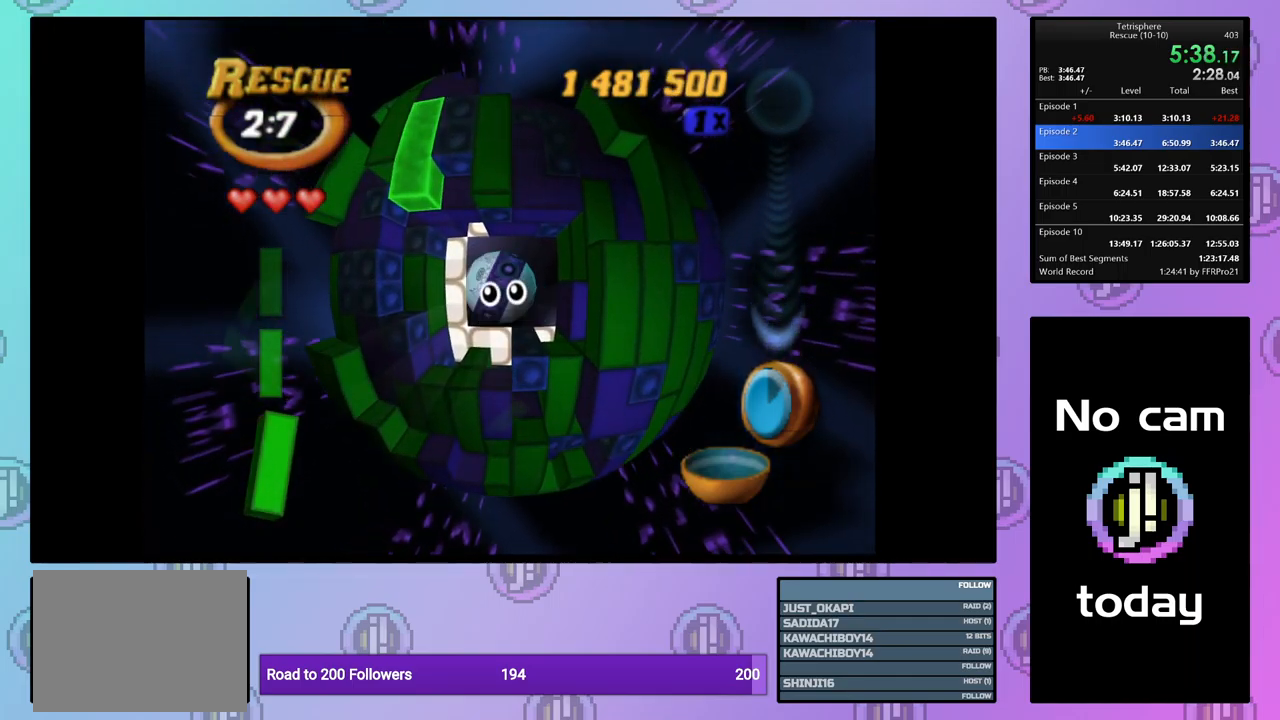
{"buttons": ["CROSS", "SQUARE"], "events": [[34, "SQUARE", "up"], [50, "CROSS", "up"], [100, "CROSS", "down"], [117, "SQUARE", "down"], [200, "SQUARE", "up"], [217, "CROSS", "up"], [267, "CROSS", "down"], [284, "SQUARE", "down"], [367, "SQUARE", "up"], [384, "CROSS", "up"], [434, "CROSS", "down"], [434, "SQUARE", "down"]]}
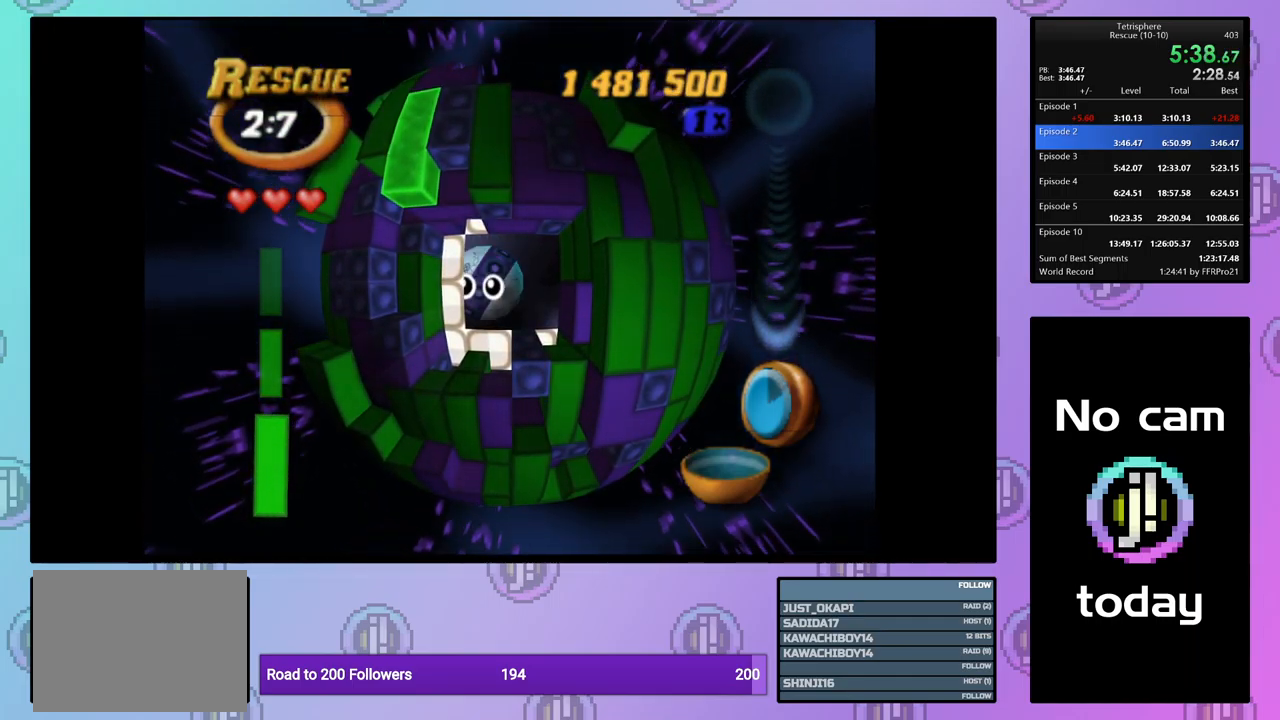
{"buttons": ["CROSS", "SQUARE"], "events": [[17, "SQUARE", "up"], [50, "CROSS", "up"], [100, "CROSS", "down"], [100, "SQUARE", "down"], [184, "SQUARE", "up"], [200, "CROSS", "up"], [267, "CROSS", "down"], [267, "SQUARE", "down"], [350, "SQUARE", "up"], [367, "CROSS", "up"], [434, "CROSS", "down"], [434, "SQUARE", "down"]]}
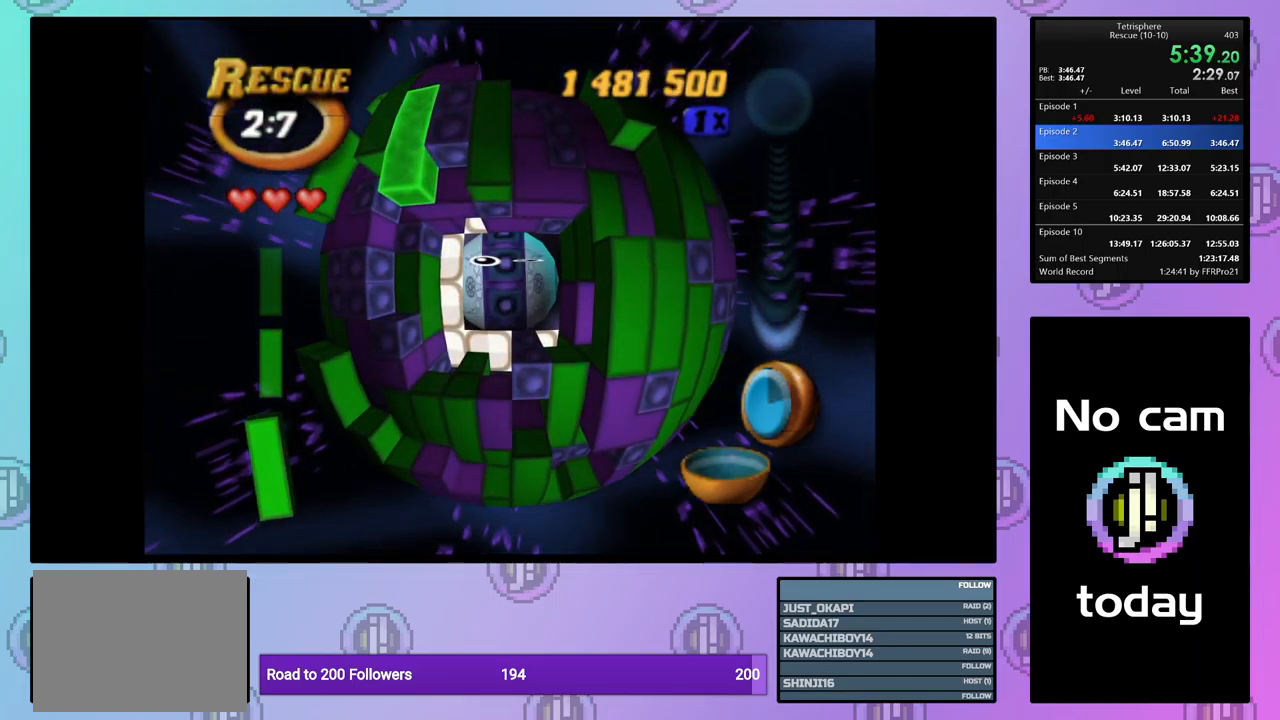
{"buttons": ["CROSS", "SQUARE"], "events": [[17, "SQUARE", "up"], [34, "CROSS", "up"], [100, "CROSS", "down"], [100, "SQUARE", "down"], [167, "SQUARE", "up"], [200, "CROSS", "up"], [250, "CROSS", "down"], [250, "SQUARE", "down"], [334, "SQUARE", "up"], [350, "CROSS", "up"], [417, "CROSS", "down"], [417, "SQUARE", "down"]]}
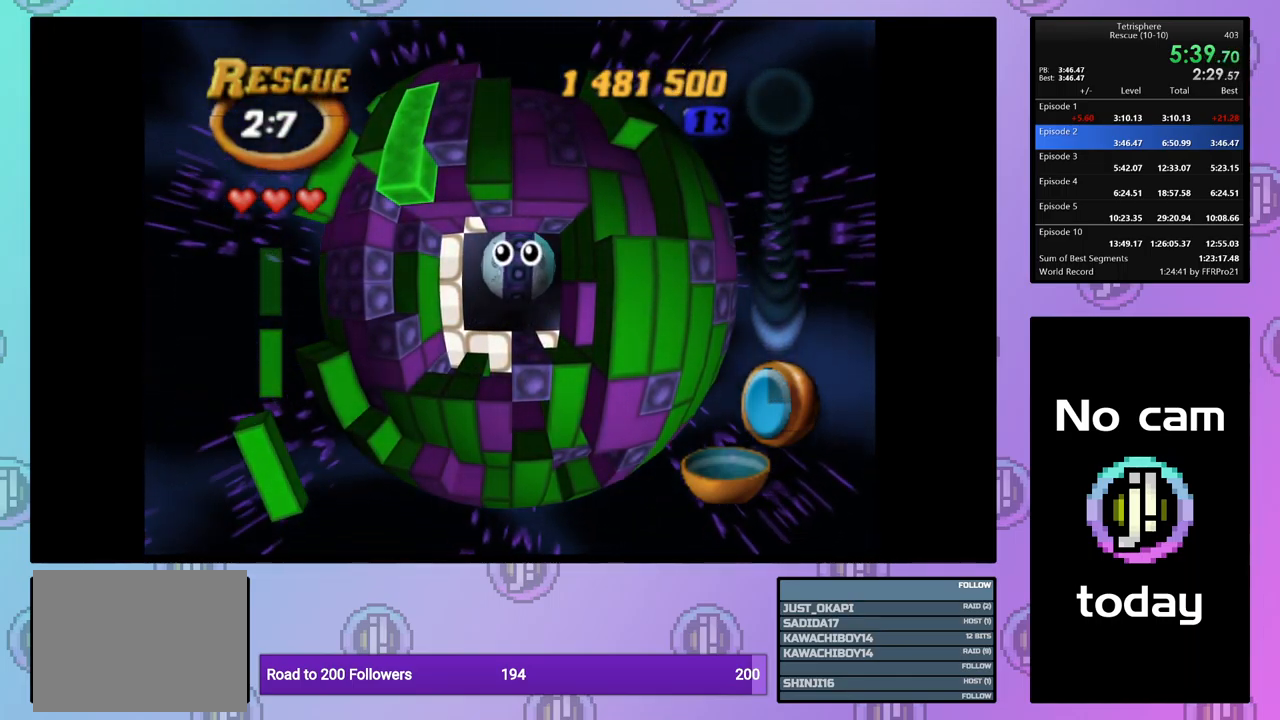
{"buttons": ["CROSS"], "events": [[17, "CROSS", "up"], [17, "SQUARE", "up"], [84, "CROSS", "down"], [84, "SQUARE", "down"], [150, "SQUARE", "up"], [184, "CROSS", "up"], [250, "CROSS", "down"], [250, "SQUARE", "down"], [334, "SQUARE", "up"], [350, "CROSS", "up"], [417, "CROSS", "down"], [417, "SQUARE", "down"], [484, "SQUARE", "up"]]}
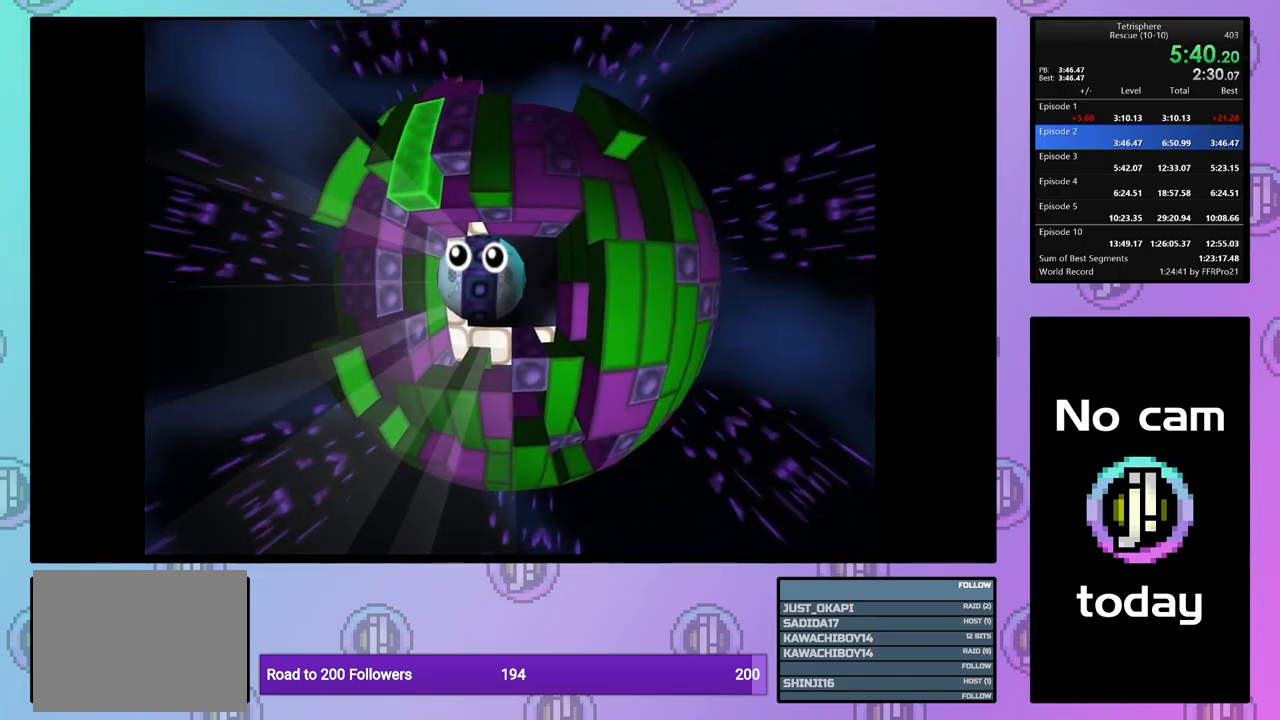
{"buttons": [], "events": [[17, "CROSS", "up"], [67, "CROSS", "down"], [84, "SQUARE", "down"], [150, "SQUARE", "up"], [167, "CROSS", "up"], [250, "CROSS", "down"], [250, "SQUARE", "down"], [317, "SQUARE", "up"], [334, "CROSS", "up"], [400, "CROSS", "down"], [400, "SQUARE", "down"], [467, "SQUARE", "up"], [500, "CROSS", "up"]]}
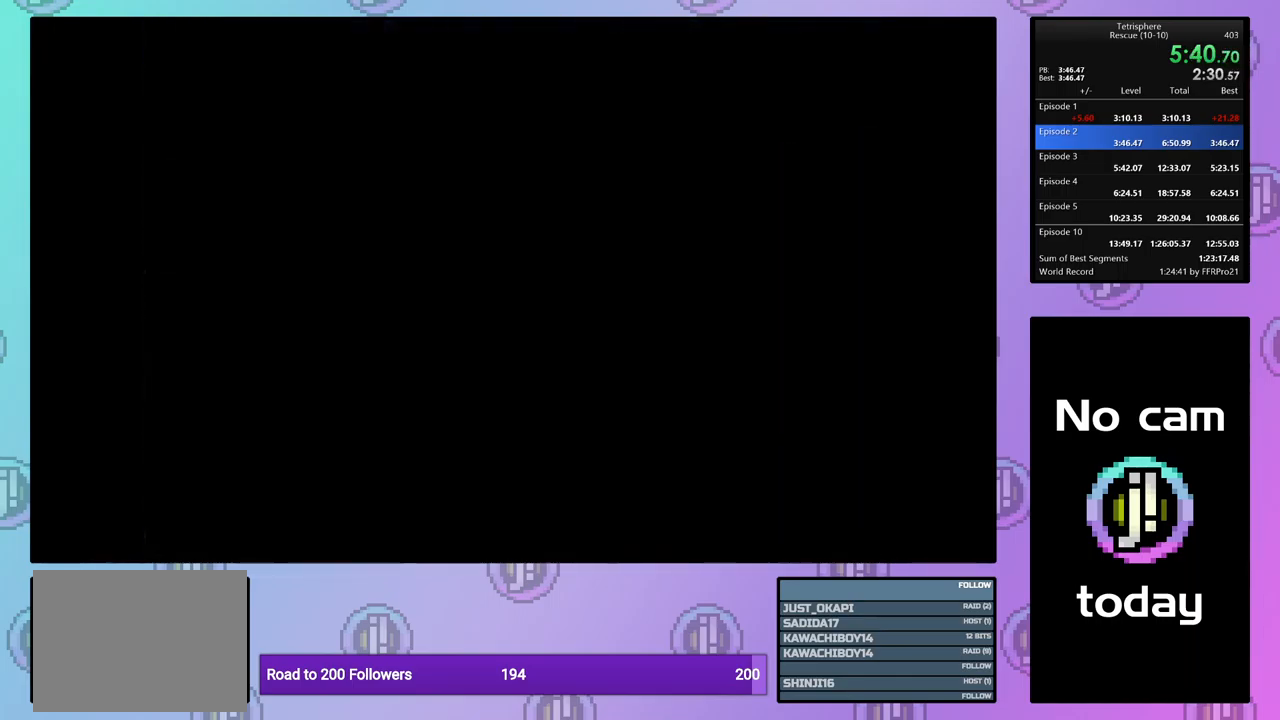
{"buttons": [], "events": [[50, "CROSS", "down"], [50, "SQUARE", "down"], [117, "SQUARE", "up"], [150, "CROSS", "up"], [217, "CROSS", "down"], [217, "SQUARE", "down"], [267, "SQUARE", "up"], [317, "CROSS", "up"], [367, "CROSS", "down"], [367, "SQUARE", "down"], [434, "SQUARE", "up"], [450, "CROSS", "up"]]}
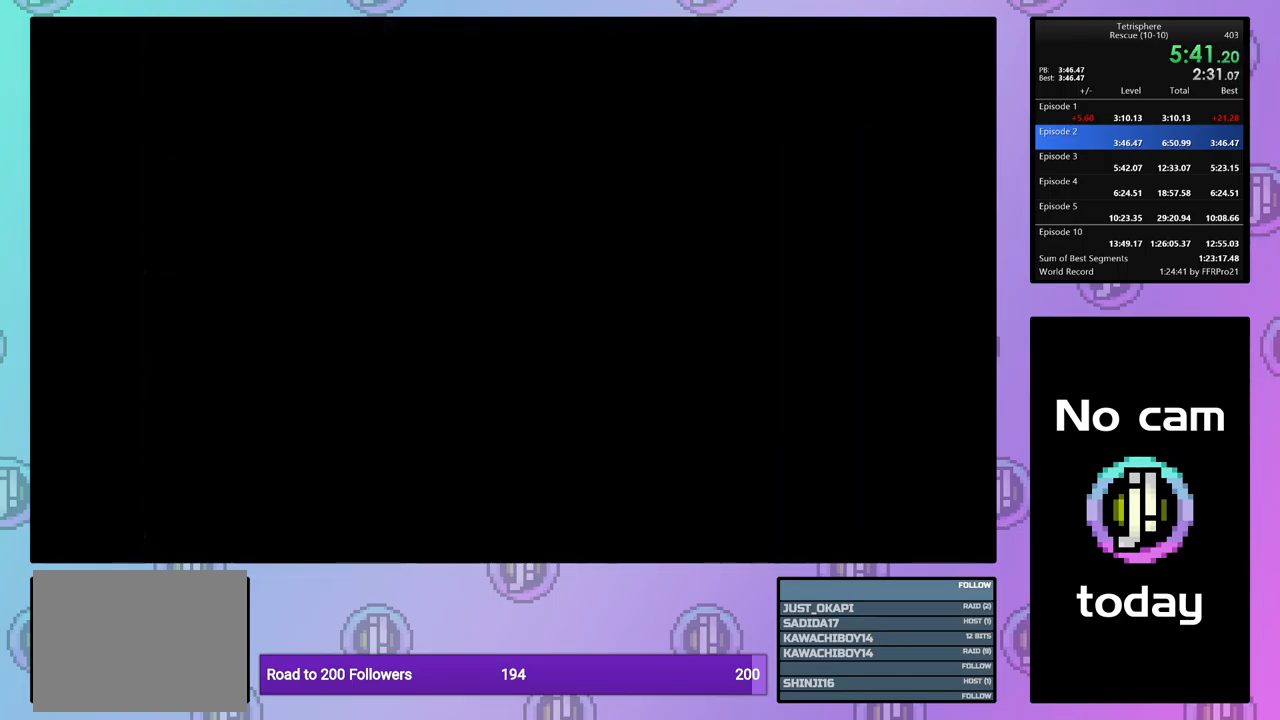
{"buttons": [], "events": [[34, "CROSS", "down"], [34, "SQUARE", "down"], [84, "SQUARE", "up"], [117, "CROSS", "up"], [150, "CROSS", "down"], [184, "SQUARE", "down"], [217, "SQUARE", "up"], [250, "CROSS", "up"], [300, "CROSS", "down"], [300, "SQUARE", "down"], [367, "SQUARE", "up"], [384, "CROSS", "up"]]}
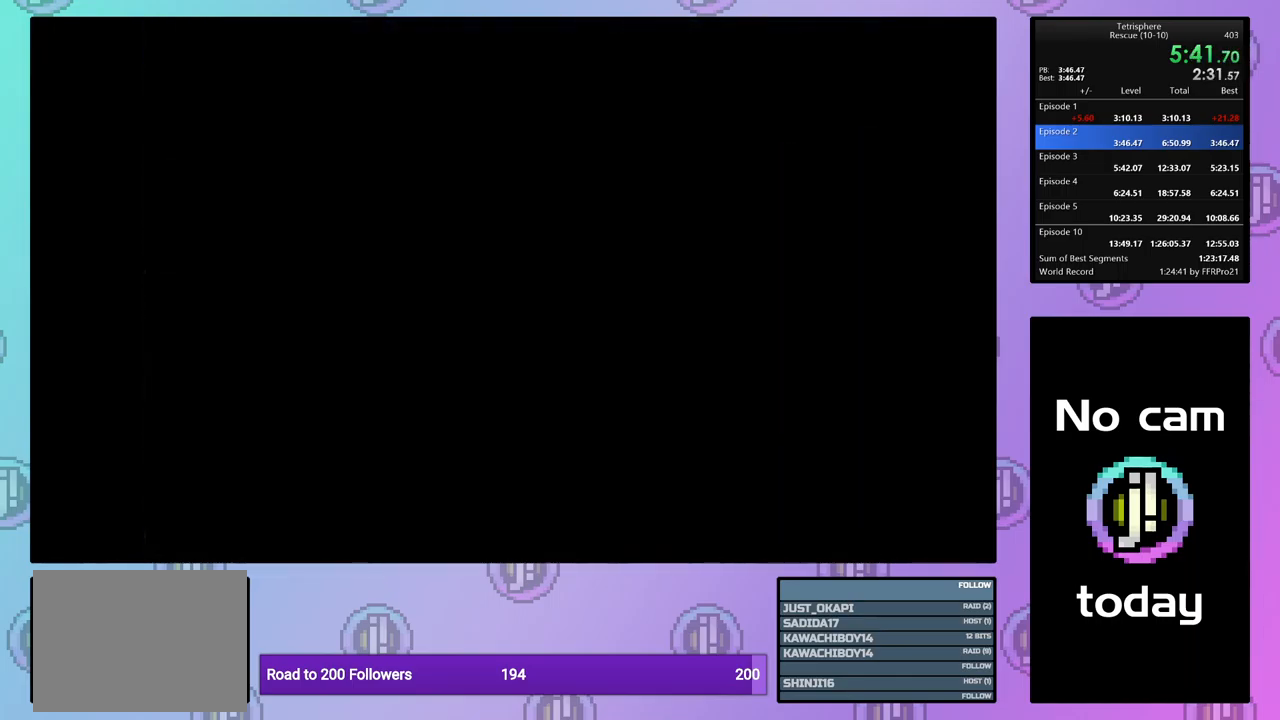
{"buttons": [], "events": []}
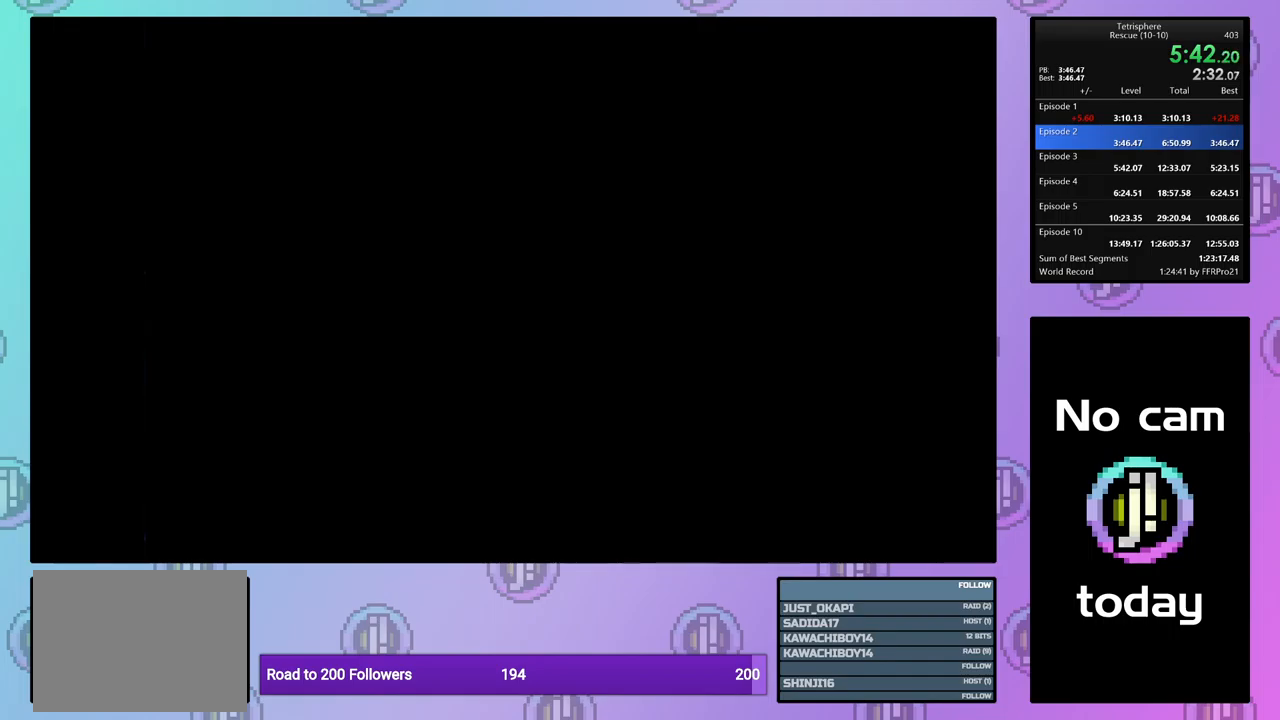
{"buttons": [], "events": []}
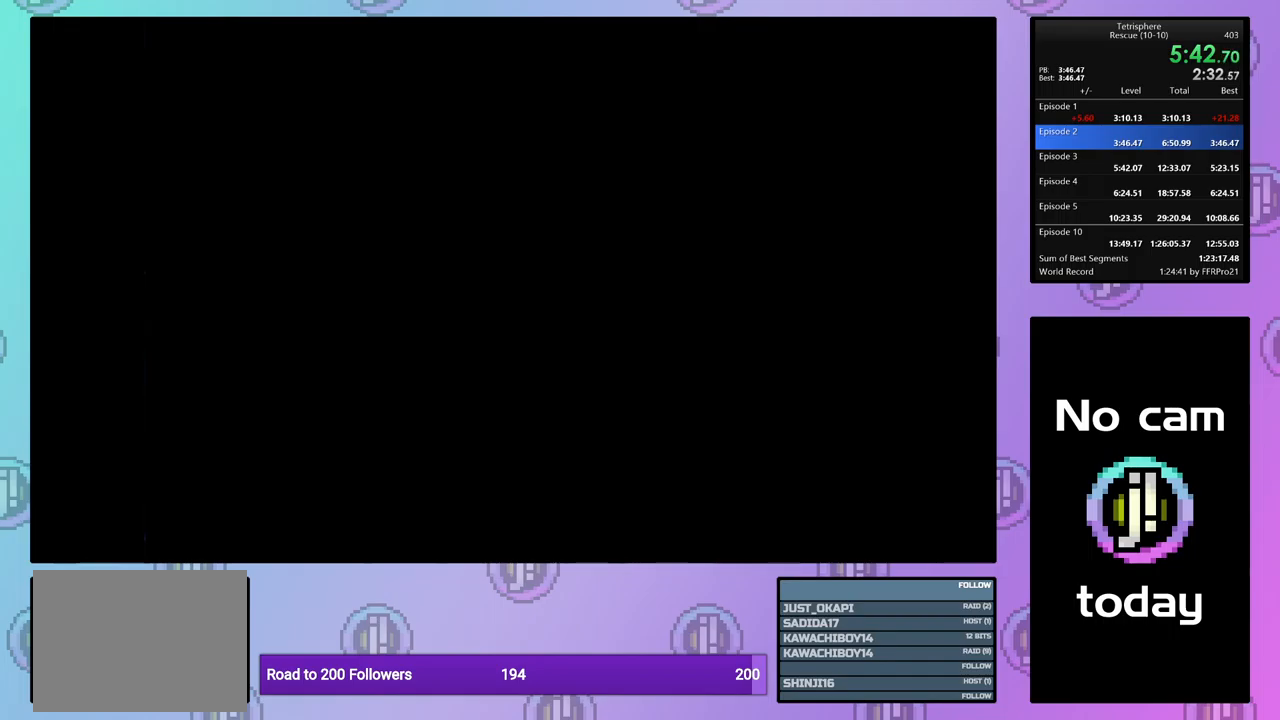
{"buttons": ["CROSS", "SQUARE"], "events": [[150, "CROSS", "down"], [167, "SQUARE", "down"], [234, "SQUARE", "up"], [284, "CROSS", "up"], [334, "CROSS", "down"], [334, "SQUARE", "down"], [417, "CROSS", "up"], [417, "SQUARE", "up"], [500, "CROSS", "down"], [500, "SQUARE", "down"]]}
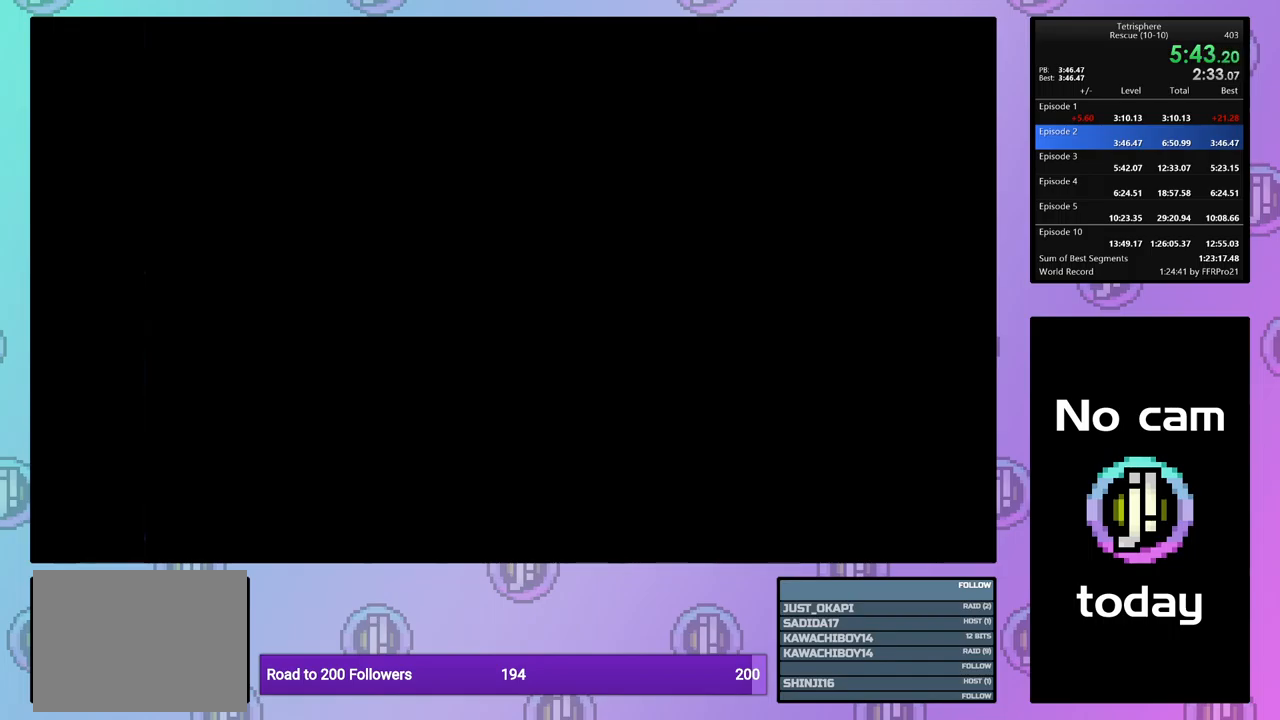
{"buttons": ["CROSS", "SQUARE"], "events": [[84, "CROSS", "up"], [84, "SQUARE", "up"], [150, "CROSS", "down"], [150, "SQUARE", "down"], [200, "SQUARE", "up"], [217, "CROSS", "up"], [300, "CROSS", "down"], [300, "SQUARE", "down"], [367, "SQUARE", "up"], [384, "CROSS", "up"], [450, "CROSS", "down"], [450, "SQUARE", "down"]]}
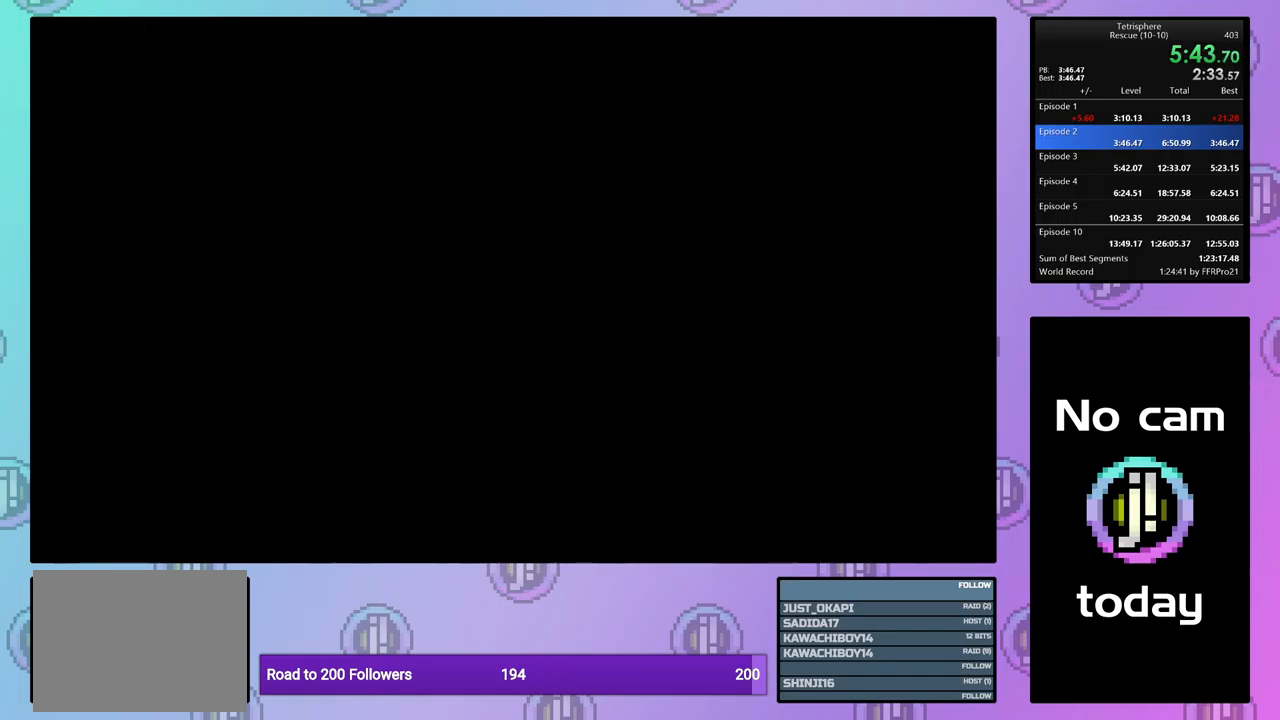
{"buttons": [], "events": [[17, "SQUARE", "up"], [50, "CROSS", "up"], [117, "CROSS", "down"], [117, "SQUARE", "down"], [184, "SQUARE", "up"], [200, "CROSS", "up"]]}
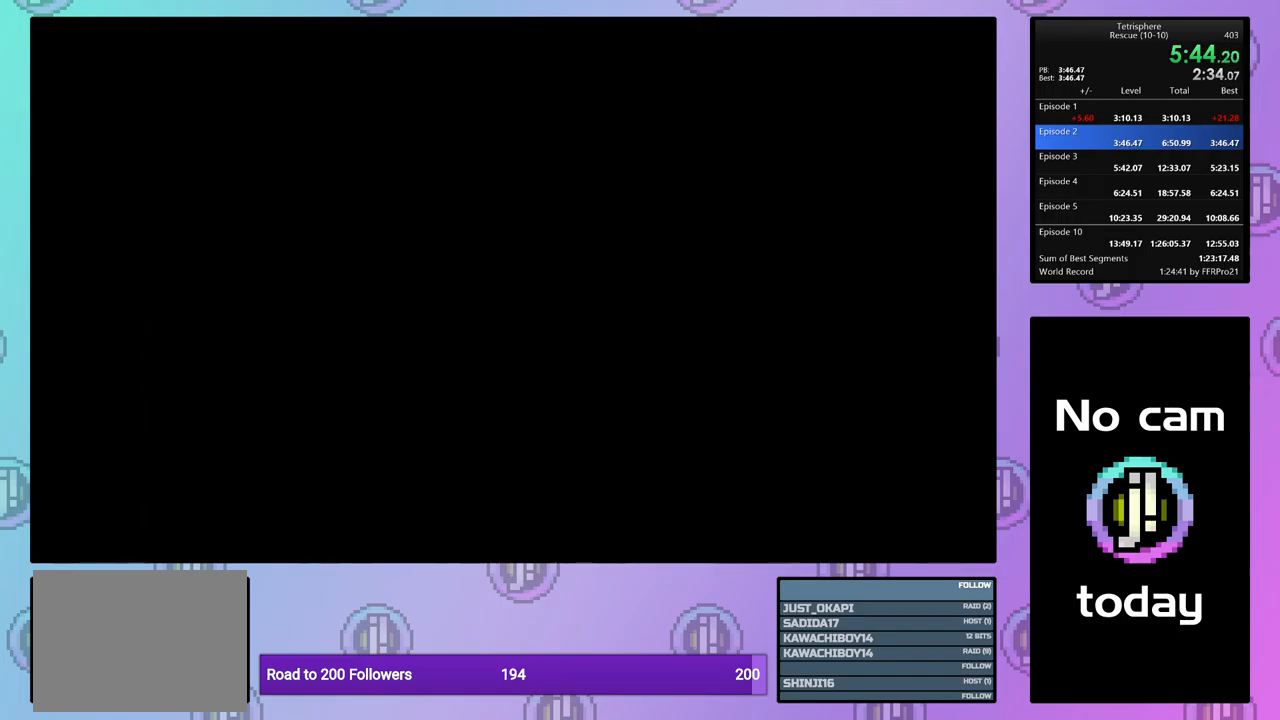
{"buttons": [], "events": []}
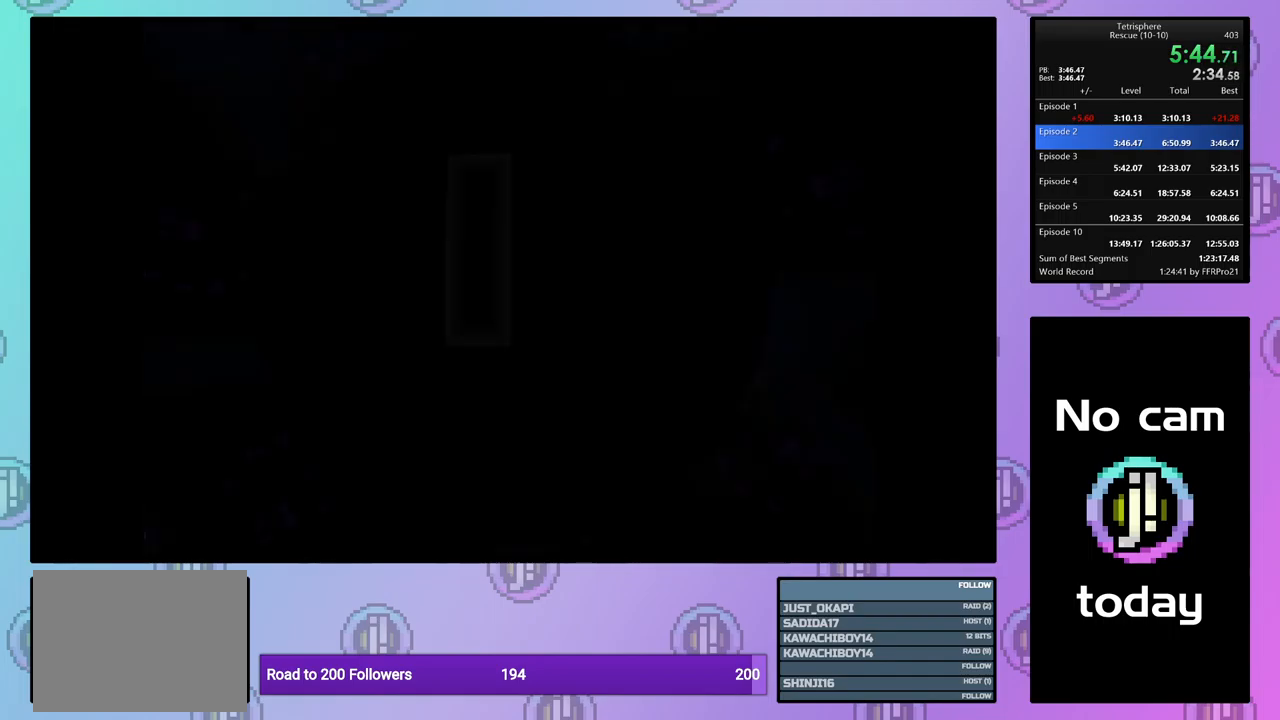
{"buttons": ["DPAD_DOWN"], "events": [[467, "DPAD_DOWN", "down"]]}
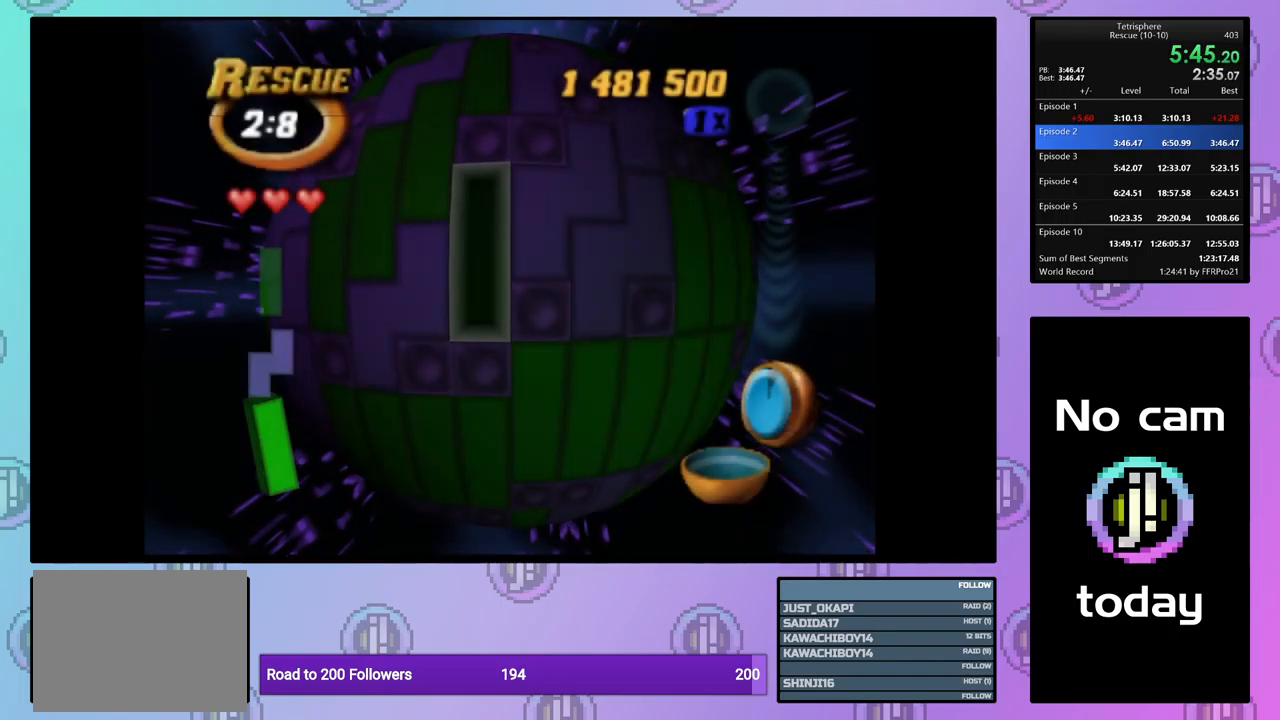
{"buttons": [], "events": [[34, "DPAD_DOWN", "up"], [117, "DPAD_DOWN", "down"], [200, "DPAD_DOWN", "up"], [284, "DPAD_DOWN", "down"], [350, "DPAD_DOWN", "up"], [417, "DPAD_DOWN", "down"], [500, "DPAD_DOWN", "up"]]}
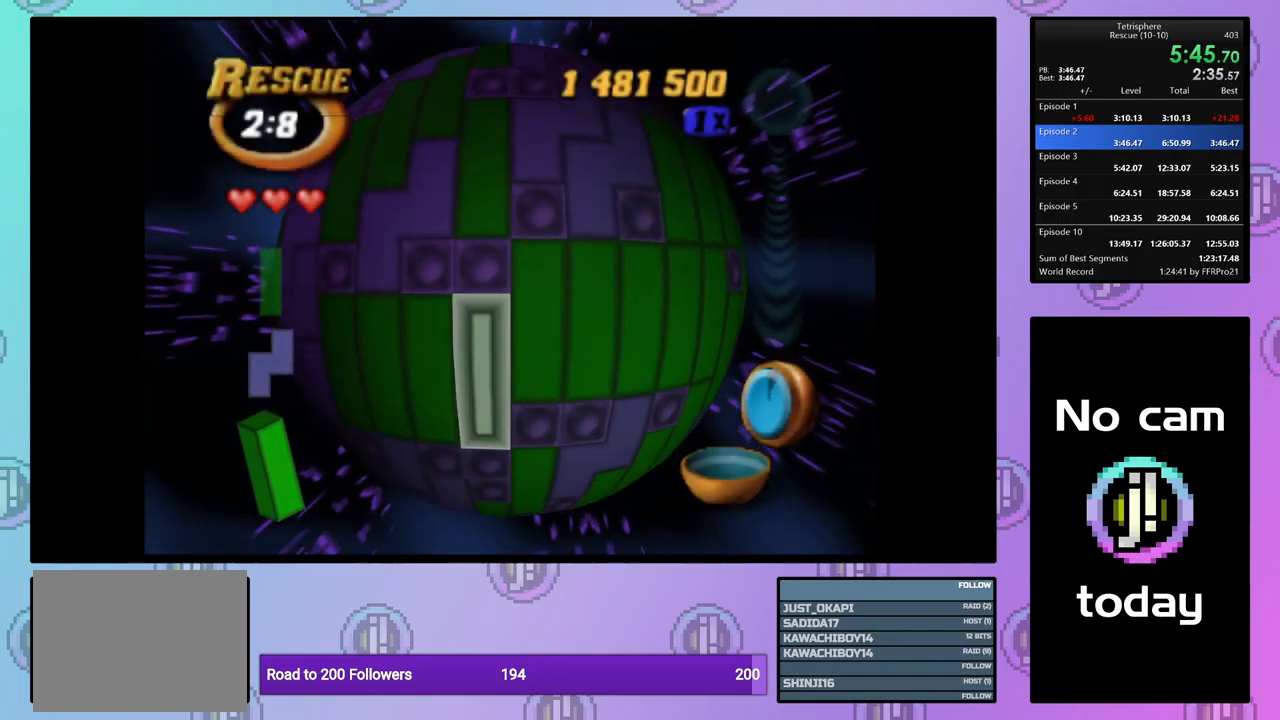
{"buttons": ["DPAD_UP"], "events": [[134, "CROSS", "down"], [217, "CROSS", "up"], [234, "DPAD_UP", "down"], [267, "DPAD_UP", "up"], [350, "DPAD_UP", "down"], [434, "DPAD_UP", "up"], [500, "DPAD_UP", "down"]]}
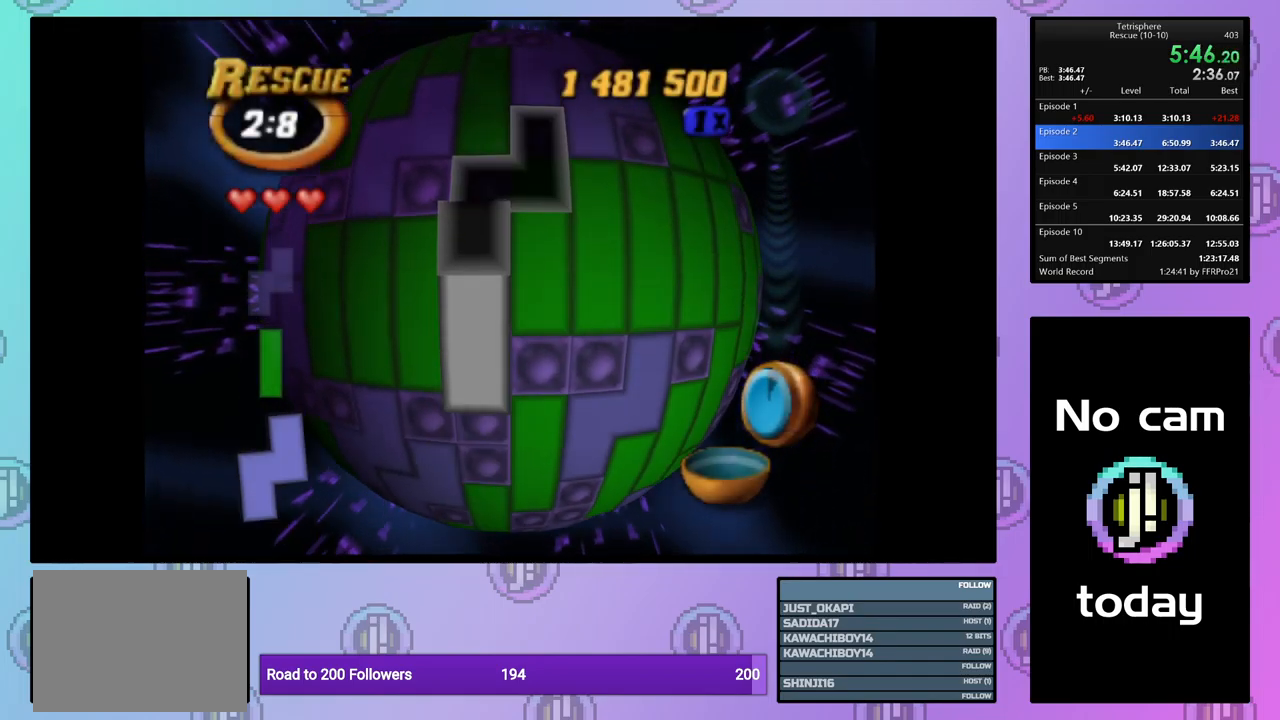
{"buttons": ["DPAD_RIGHT"], "events": [[100, "DPAD_UP", "up"], [150, "DPAD_UP", "down"], [234, "DPAD_UP", "up"], [300, "DPAD_UP", "down"], [367, "DPAD_UP", "up"], [450, "DPAD_RIGHT", "down"]]}
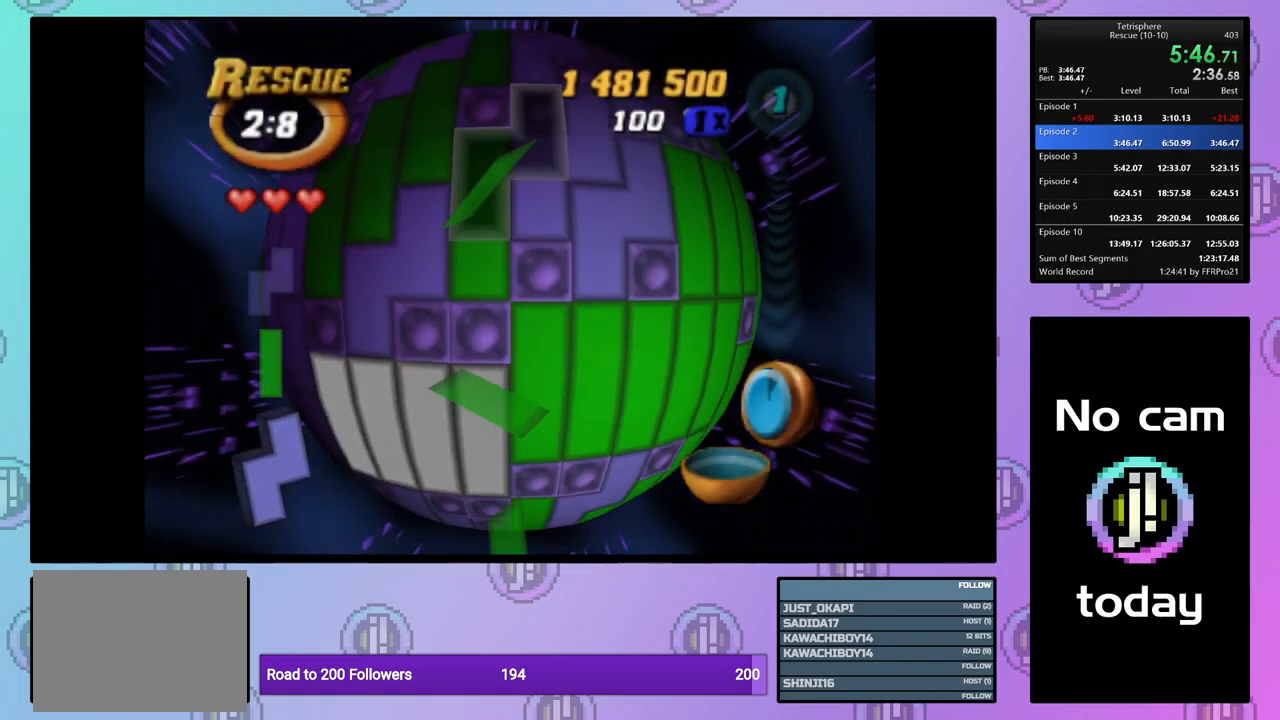
{"buttons": [], "events": [[50, "DPAD_RIGHT", "up"], [100, "CROSS", "down"], [200, "CROSS", "up"], [217, "DPAD_DOWN", "down"], [250, "DPAD_DOWN", "up"], [350, "DPAD_DOWN", "down"], [417, "DPAD_DOWN", "up"]]}
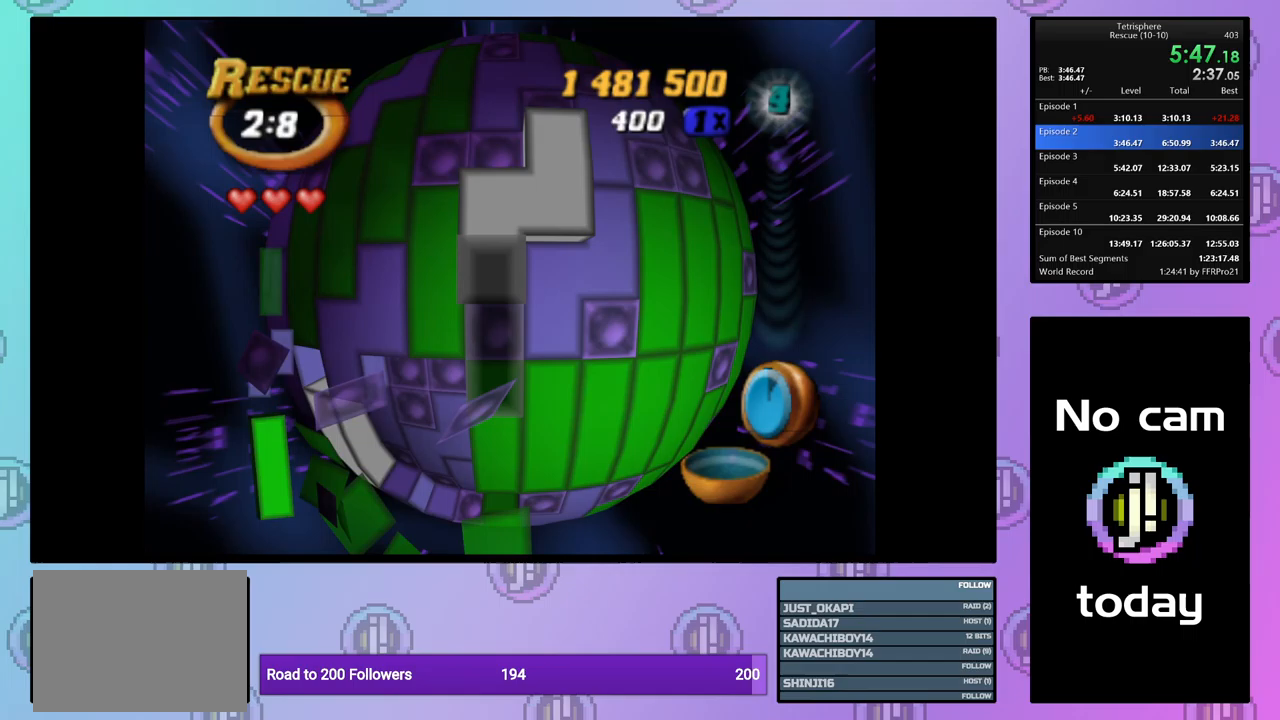
{"buttons": ["CROSS"], "events": [[17, "DPAD_DOWN", "down"], [117, "DPAD_DOWN", "up"], [167, "DPAD_DOWN", "down"], [250, "DPAD_DOWN", "up"], [367, "DPAD_LEFT", "down"], [417, "DPAD_LEFT", "up"], [450, "CROSS", "down"]]}
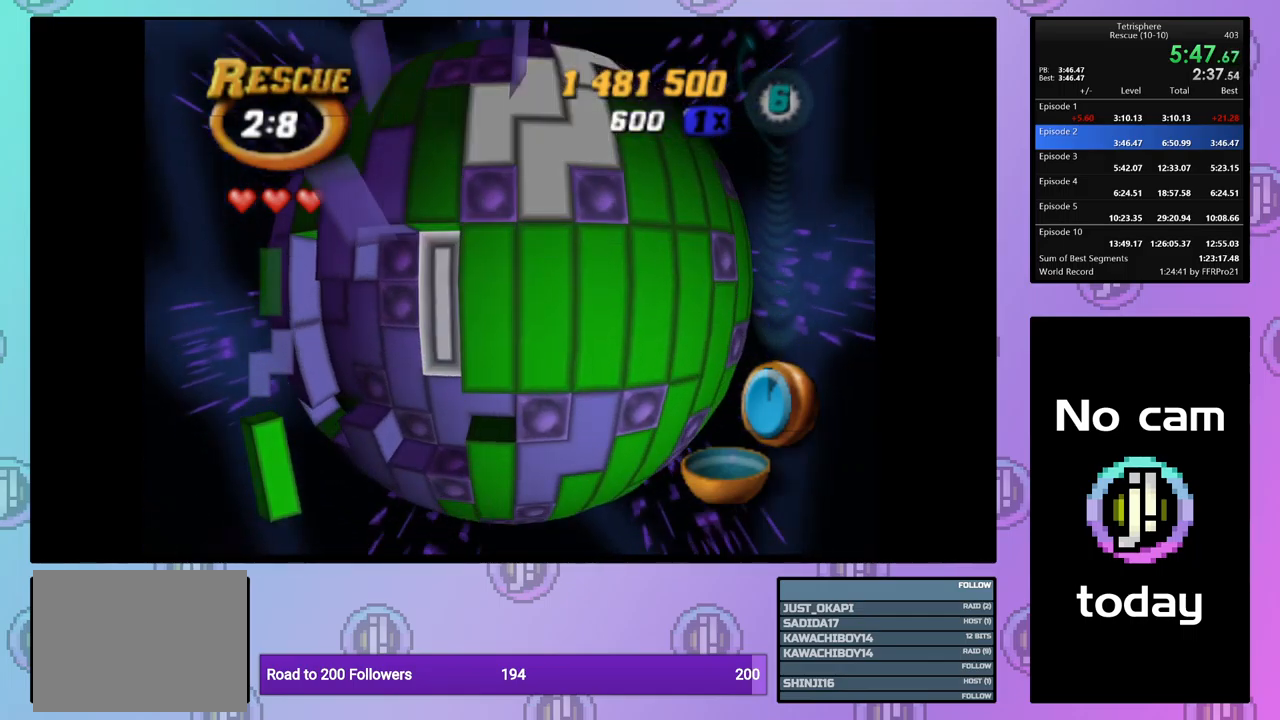
{"buttons": [], "events": [[67, "CROSS", "up"], [183, "DPAD_DOWN", "down"], [250, "DPAD_DOWN", "up"], [417, "DPAD_LEFT", "down"], [500, "DPAD_LEFT", "up"]]}
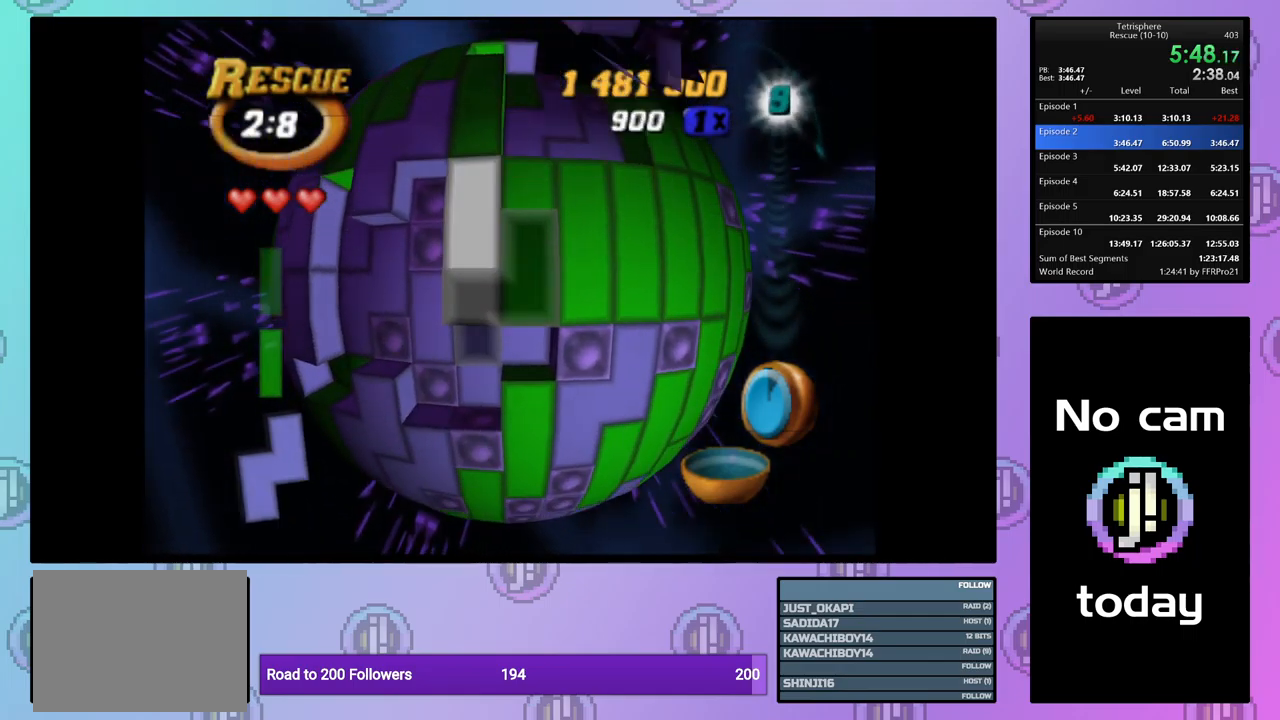
{"buttons": ["DPAD_LEFT"], "events": [[283, "DPAD_LEFT", "down"], [367, "DPAD_LEFT", "up"], [417, "DPAD_LEFT", "down"]]}
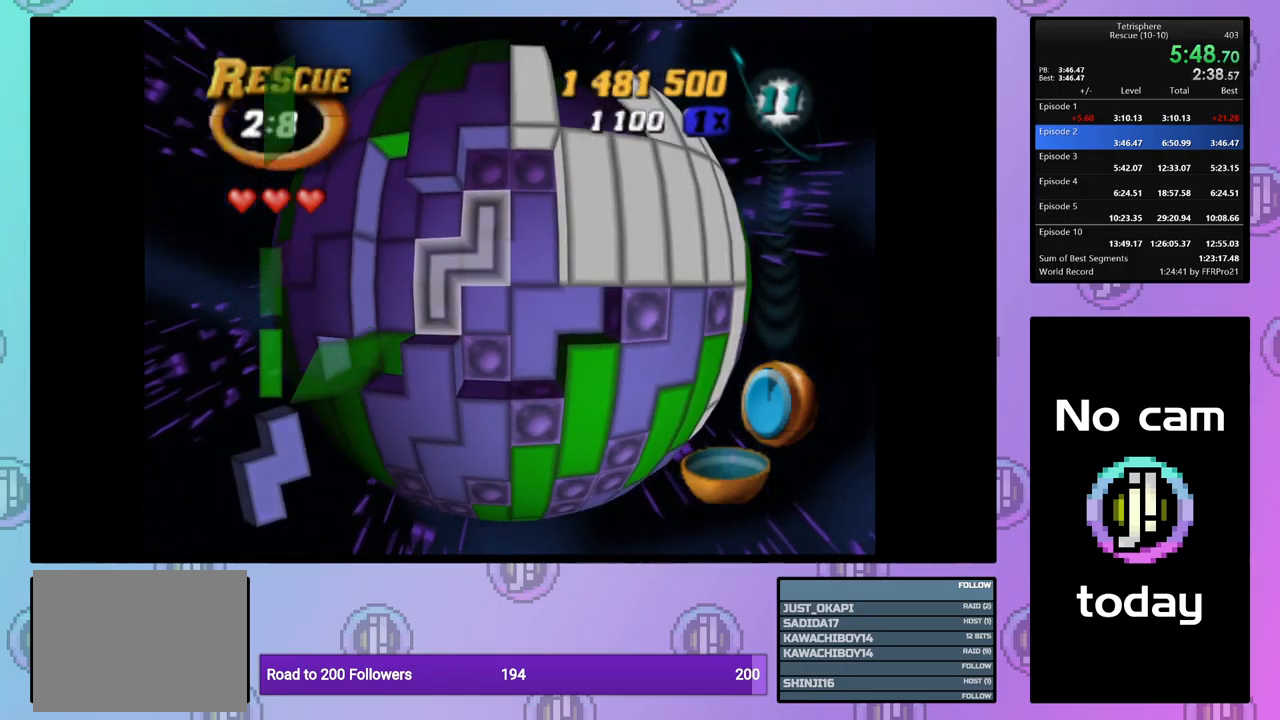
{"buttons": [], "events": [[17, "DPAD_LEFT", "up"], [100, "CROSS", "down"], [217, "CROSS", "up"], [233, "DPAD_RIGHT", "down"], [283, "DPAD_RIGHT", "up"], [400, "DPAD_RIGHT", "down"], [467, "DPAD_RIGHT", "up"]]}
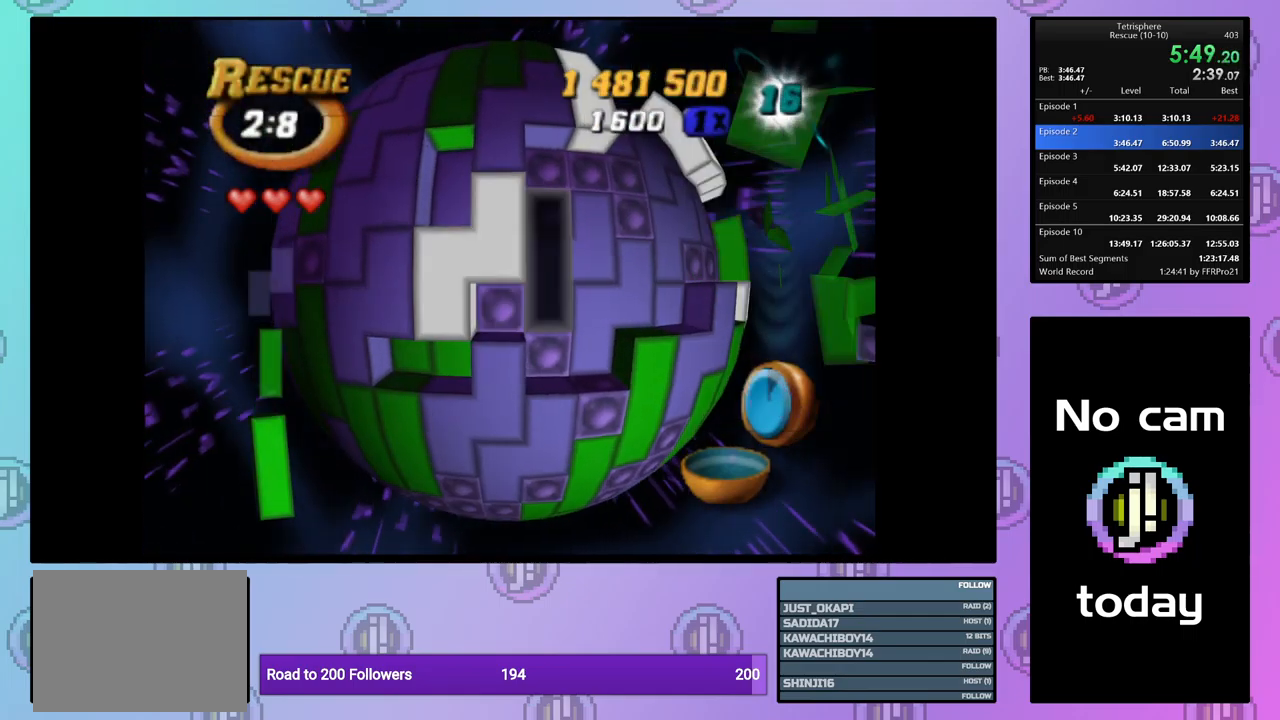
{"buttons": ["DPAD_UP"], "events": [[50, "DPAD_RIGHT", "down"], [133, "DPAD_RIGHT", "up"], [333, "DPAD_UP", "down"], [383, "DPAD_UP", "up"], [467, "DPAD_UP", "down"]]}
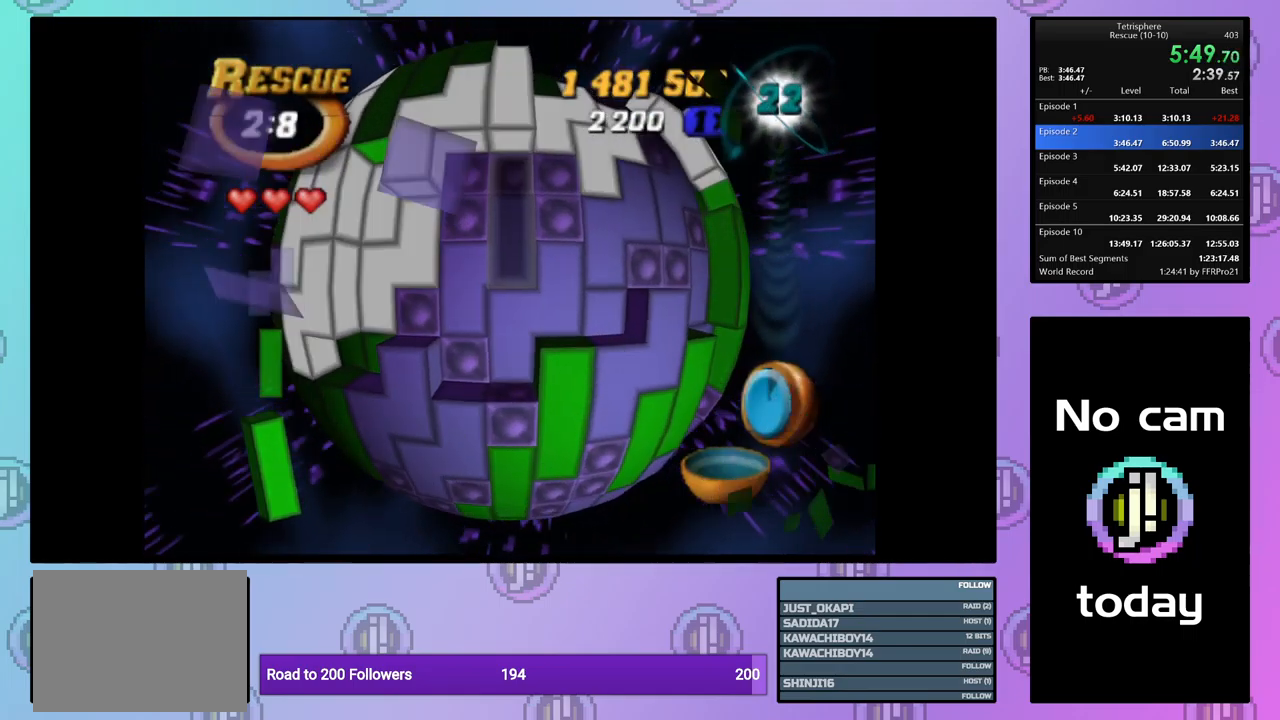
{"buttons": ["DPAD_UP"], "events": [[67, "DPAD_UP", "up"], [117, "DPAD_UP", "down"], [217, "DPAD_UP", "up"], [283, "DPAD_UP", "down"], [383, "DPAD_UP", "up"], [450, "DPAD_UP", "down"]]}
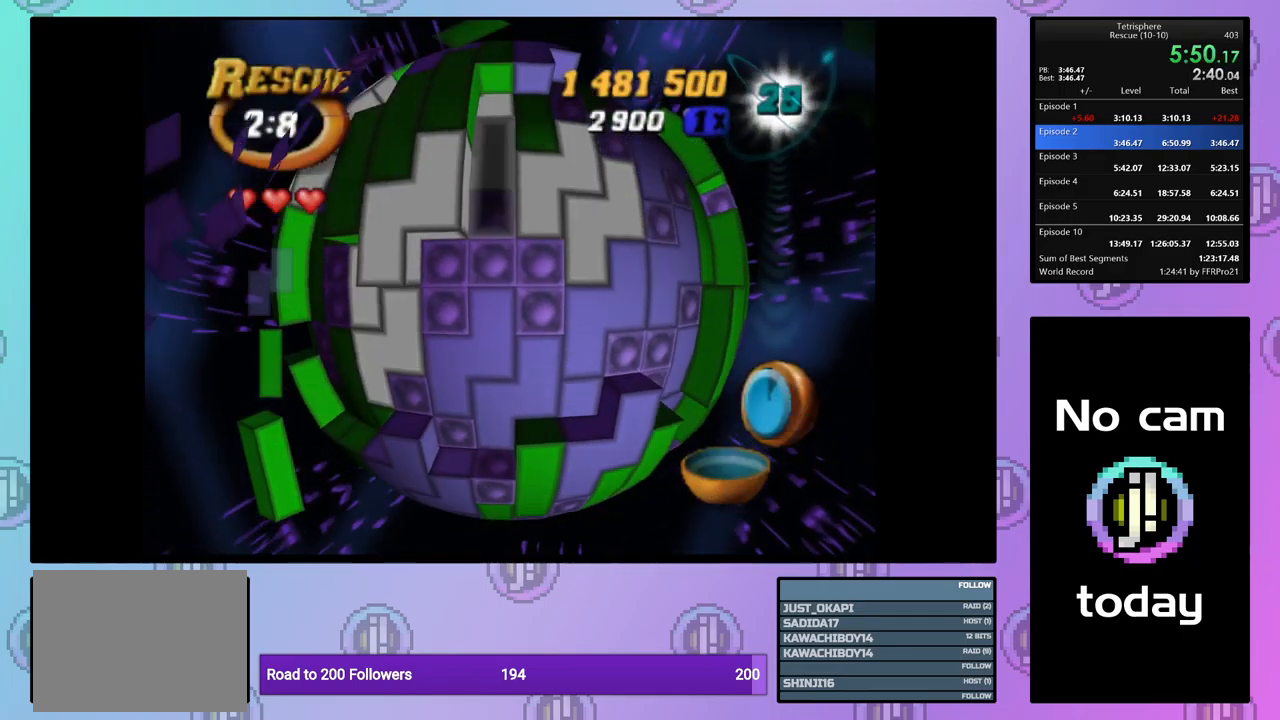
{"buttons": ["SQUARE"], "events": [[33, "DPAD_UP", "up"], [133, "DPAD_LEFT", "down"], [200, "DPAD_LEFT", "up"], [317, "DPAD_UP", "down"], [417, "DPAD_UP", "up"], [467, "SQUARE", "down"]]}
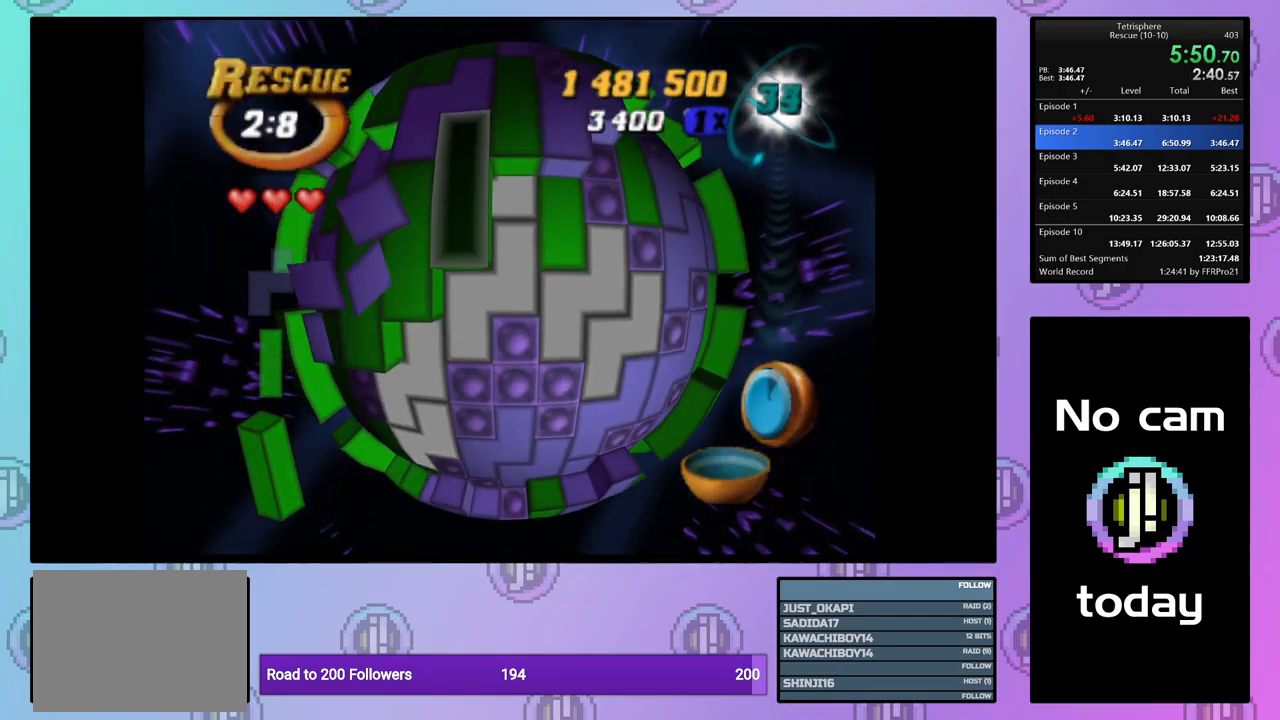
{"buttons": [], "events": [[117, "DPAD_DOWN", "down"], [200, "DPAD_DOWN", "up"], [433, "SQUARE", "up"]]}